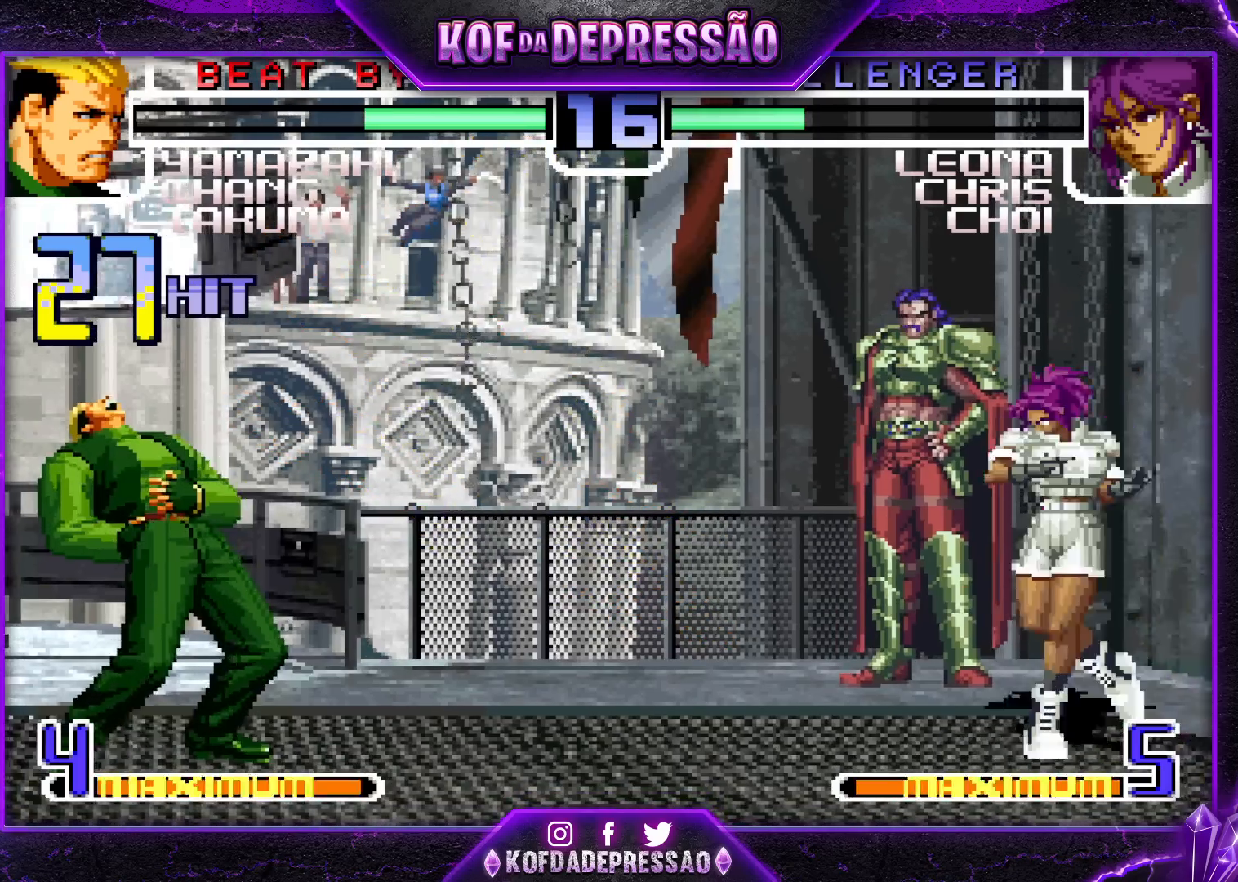
Gameplay with a controller (arcade stick); each line is a JSON object with the inputs held at the frame after it. "events" lists button and stick changes between this image and that frame as [ms after this image, input, new state], when the widget could be followed in between. Not read: L3 R3.
{"buttons": [], "left_stick": "left", "events": [[217, "left_stick", "down"], [267, "left_stick", "down-left"], [450, "left_stick", "left"]]}
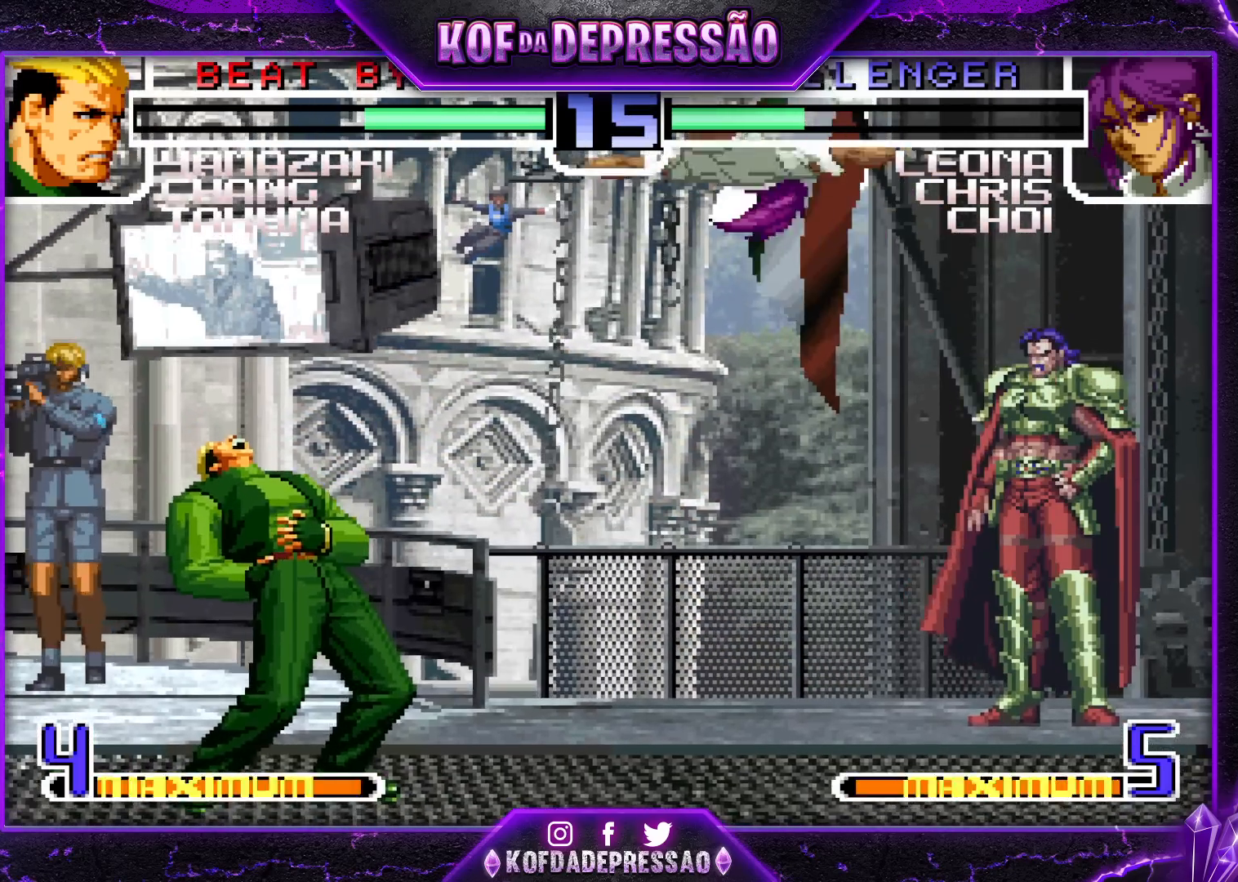
{"buttons": [], "left_stick": "left", "events": []}
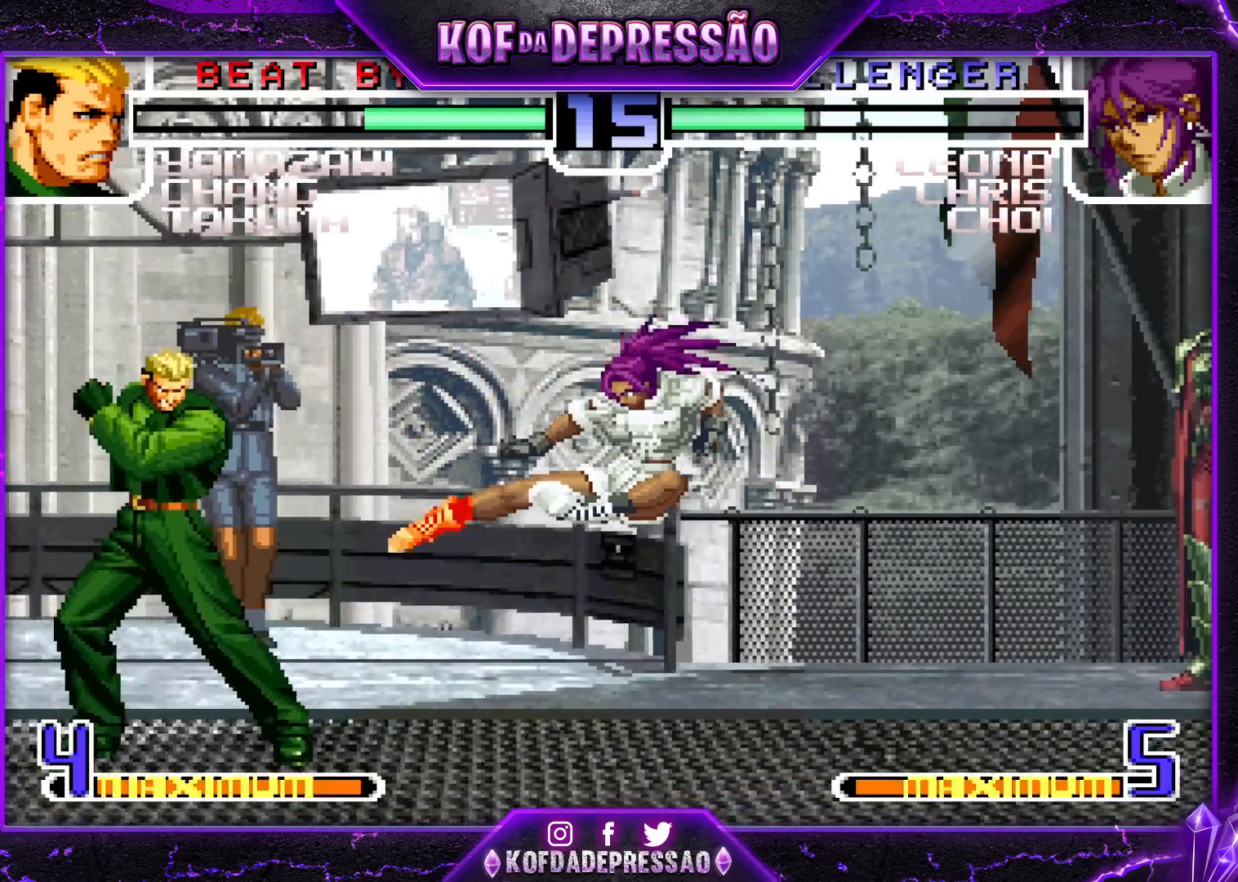
{"buttons": [], "left_stick": "down-left", "events": [[83, "left_stick", "down-left"]]}
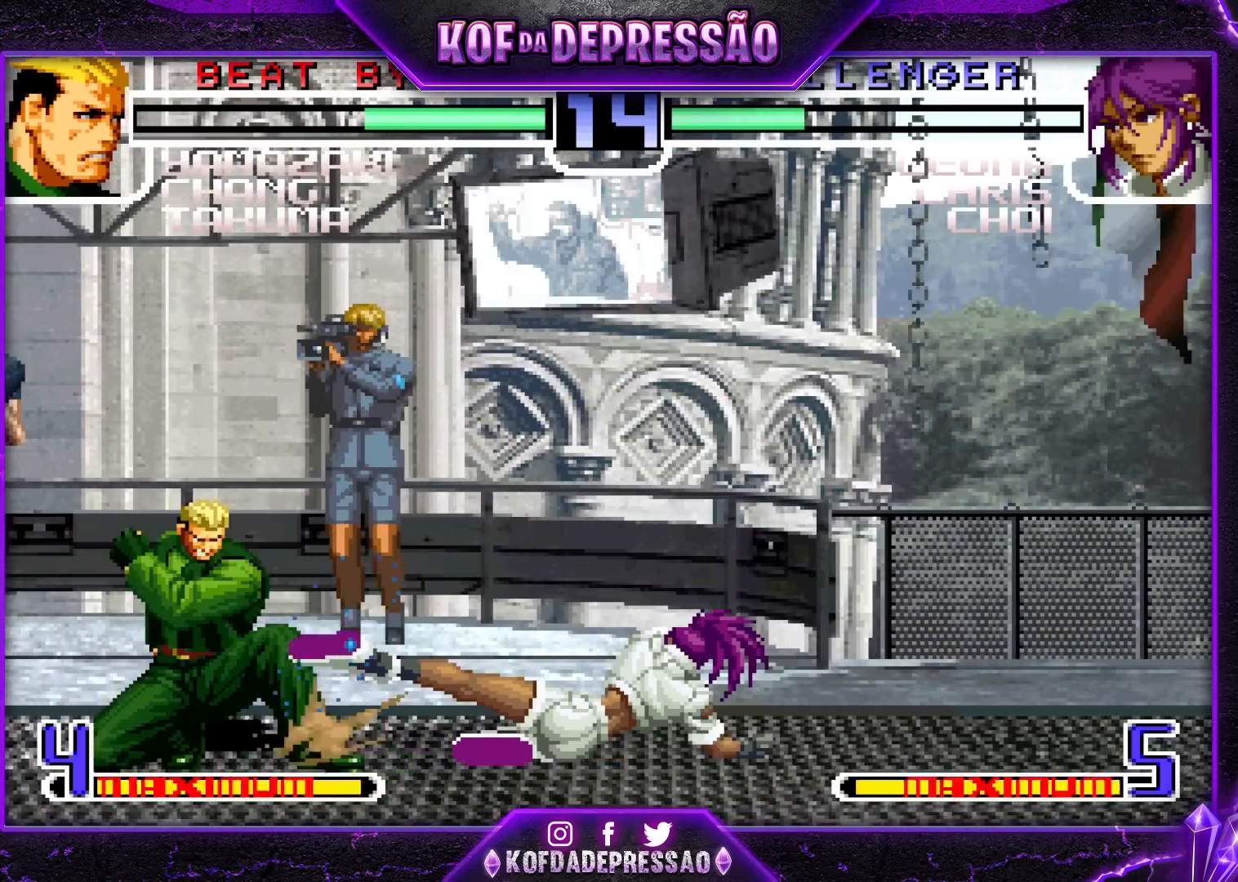
{"buttons": [], "left_stick": "left", "events": [[200, "left_stick", "right"], [267, "left_stick", "center"], [333, "left_stick", "down-right"], [400, "left_stick", "left"], [433, "TRIANGLE", "down"], [500, "TRIANGLE", "up"]]}
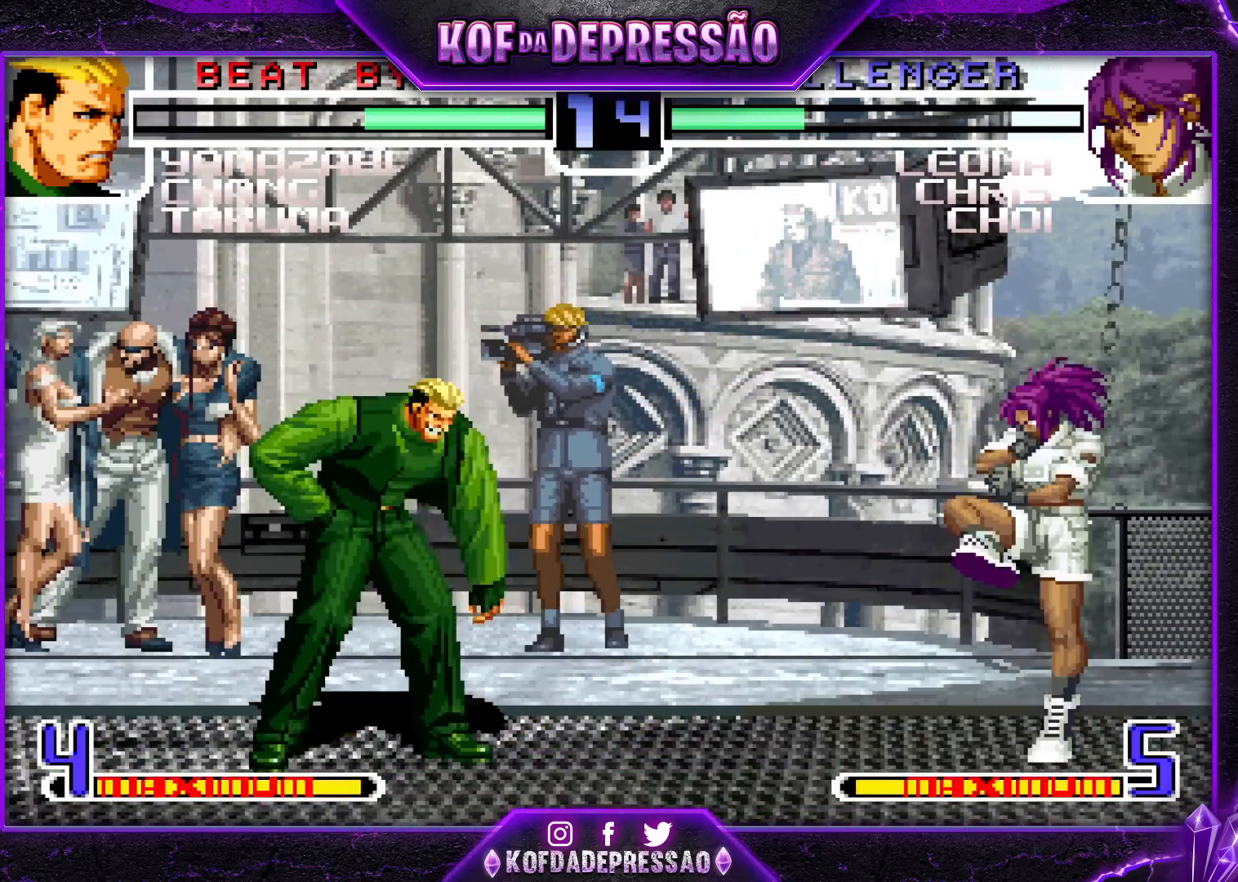
{"buttons": [], "left_stick": "center", "events": [[50, "left_stick", "center"]]}
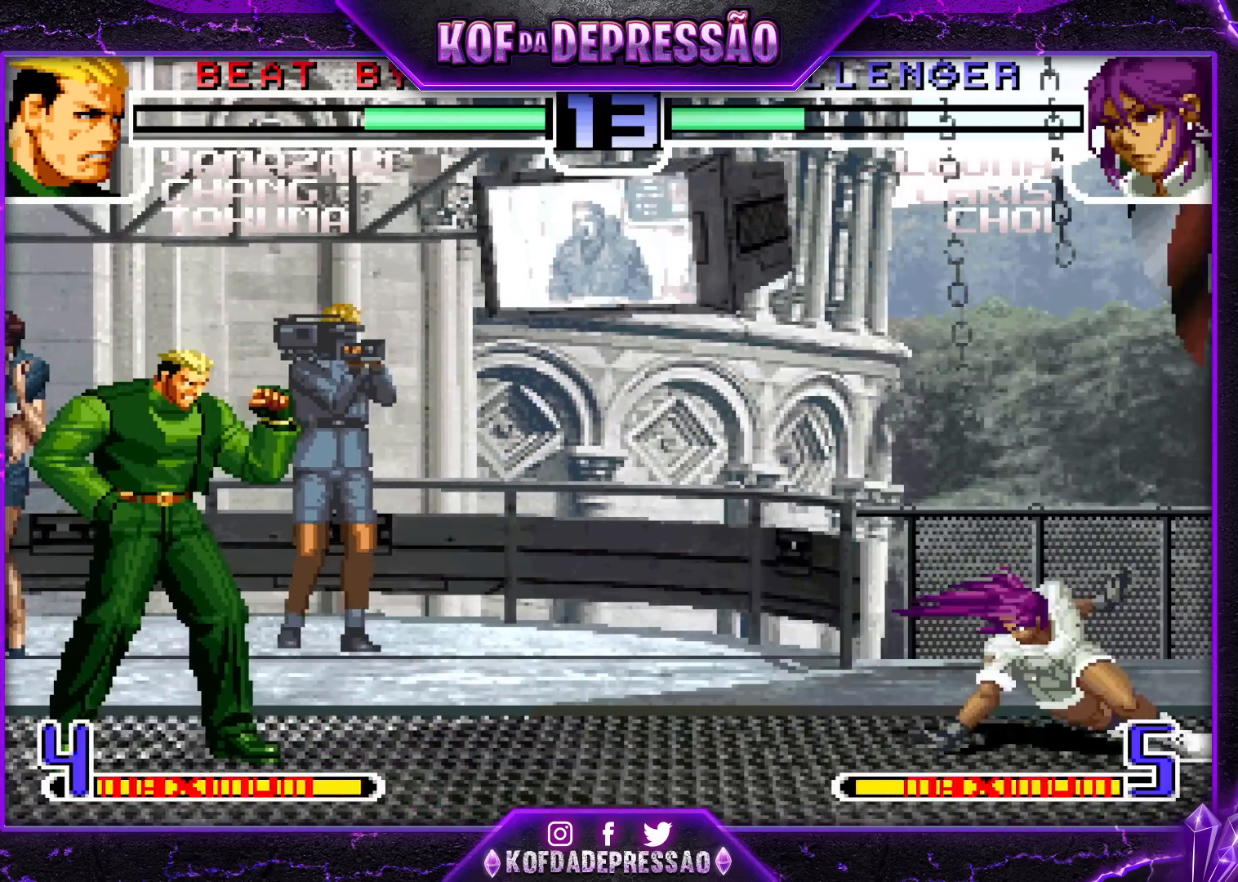
{"buttons": [], "left_stick": "center", "events": []}
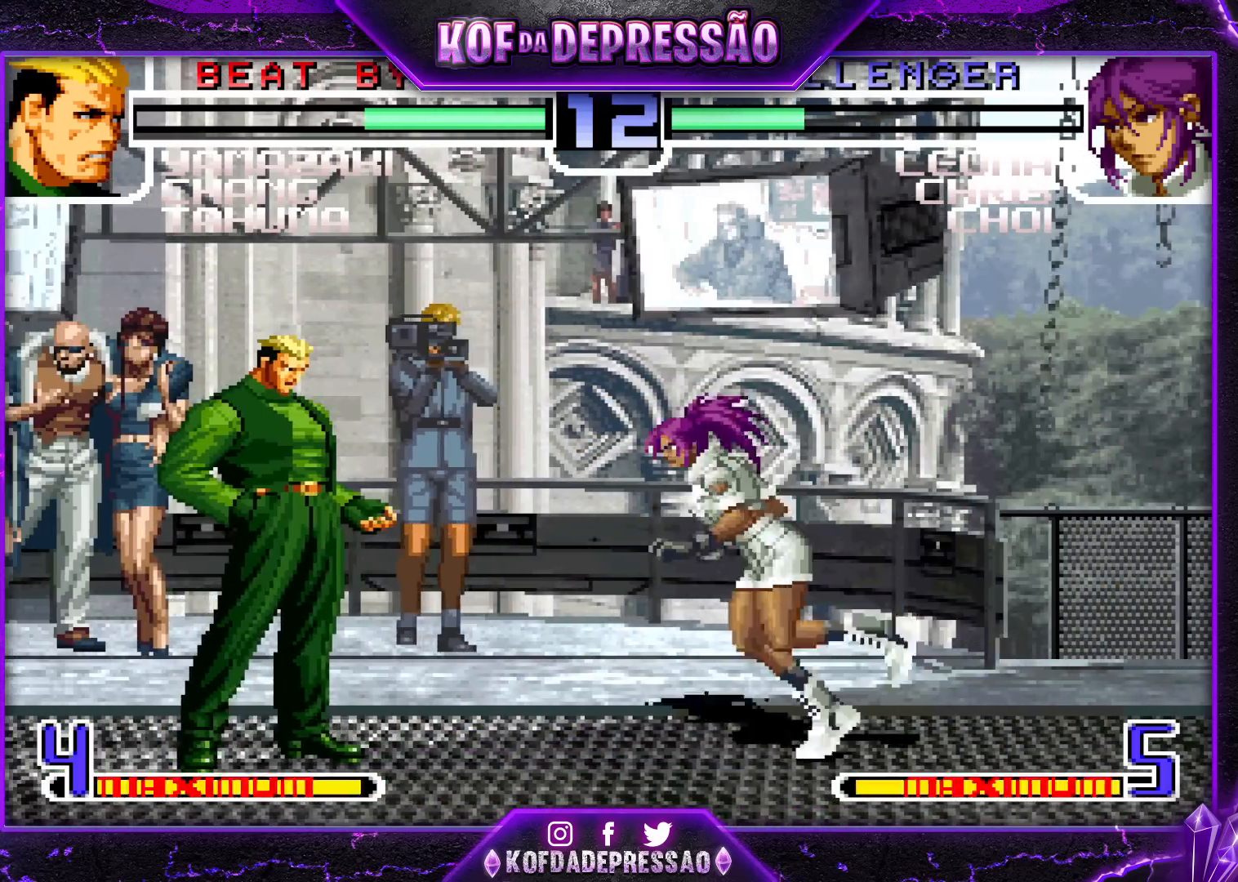
{"buttons": [], "left_stick": "right", "events": [[83, "left_stick", "down-left"], [417, "left_stick", "center"], [483, "left_stick", "right"]]}
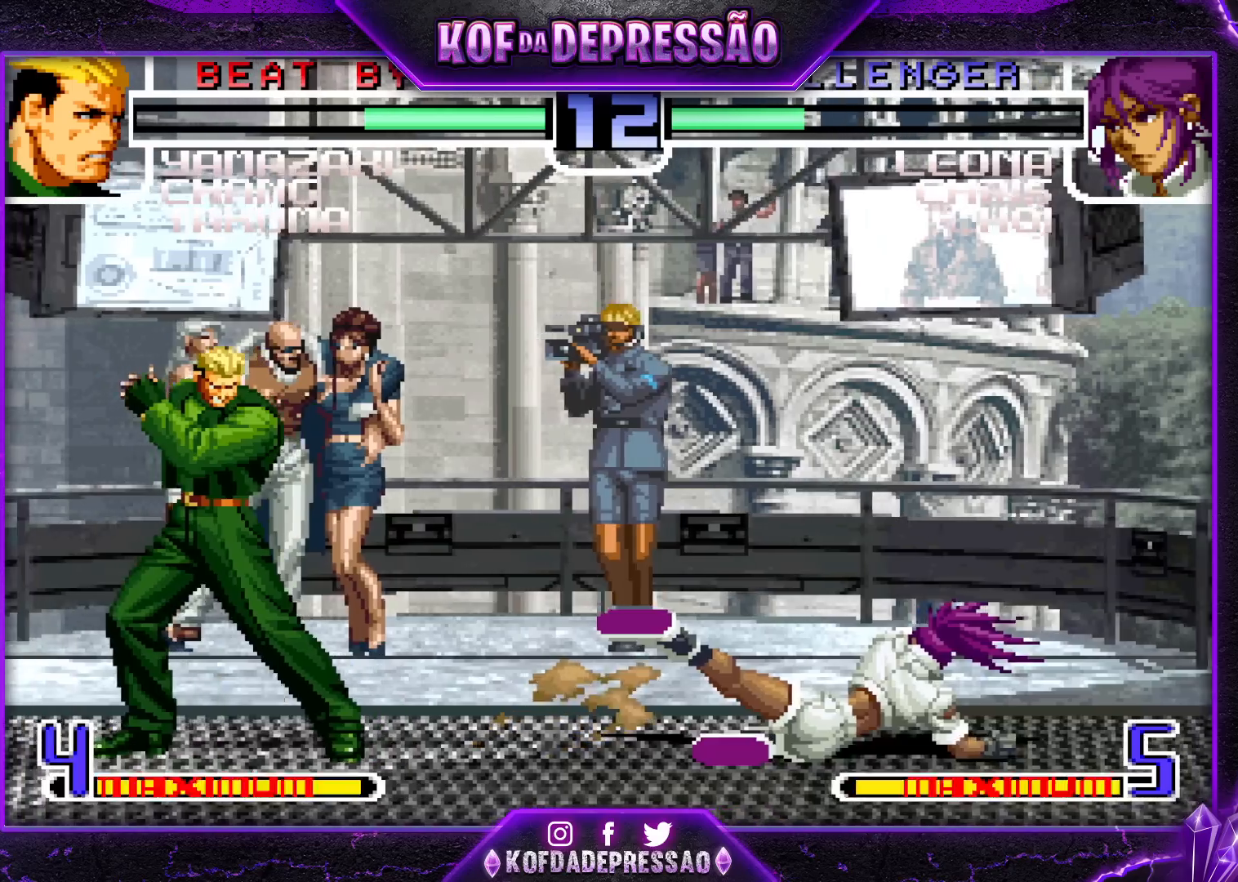
{"buttons": [], "left_stick": "right", "events": [[67, "left_stick", "center"], [133, "left_stick", "right"]]}
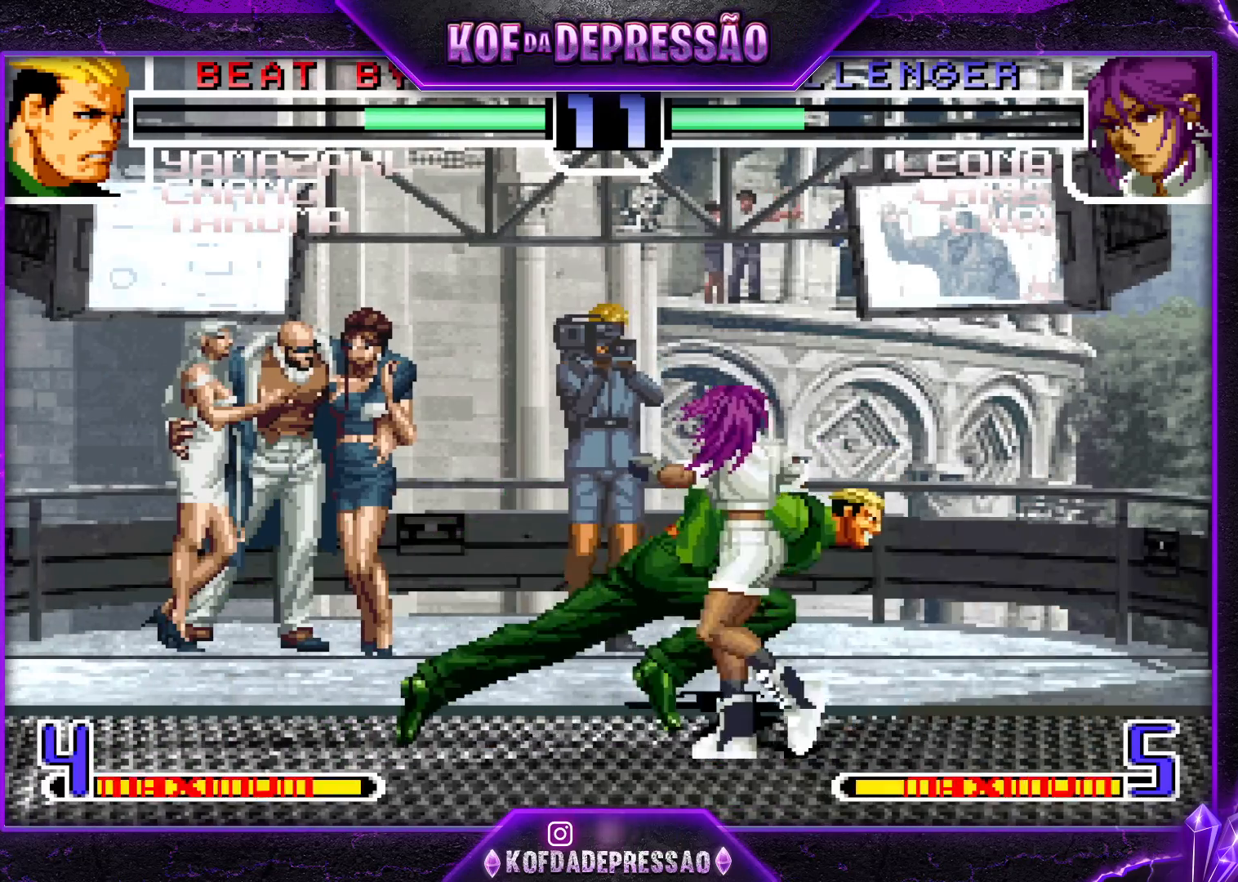
{"buttons": [], "left_stick": "right", "events": [[183, "R1", "down"], [333, "R1", "up"]]}
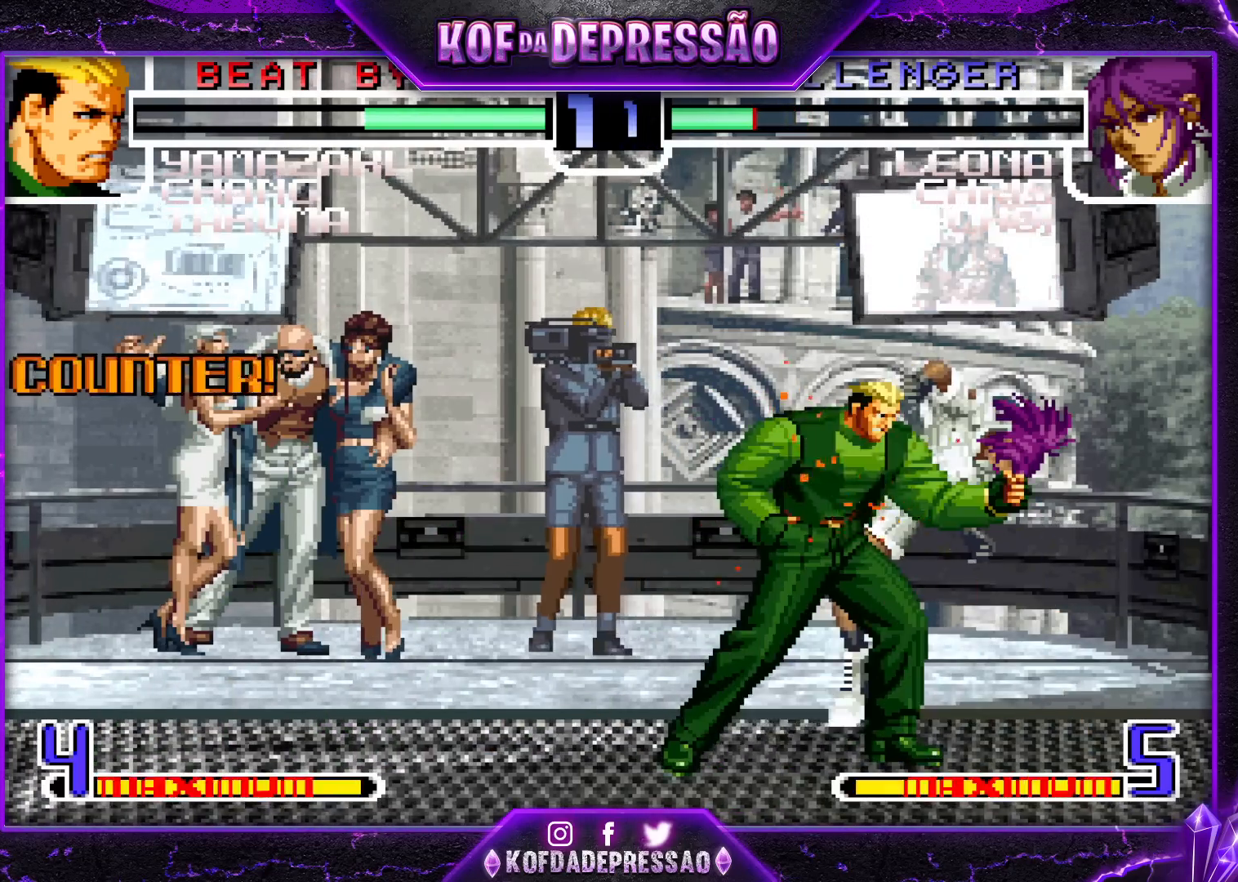
{"buttons": [], "left_stick": "left", "events": [[267, "left_stick", "down"], [350, "left_stick", "left"], [400, "TRIANGLE", "down"], [500, "TRIANGLE", "up"]]}
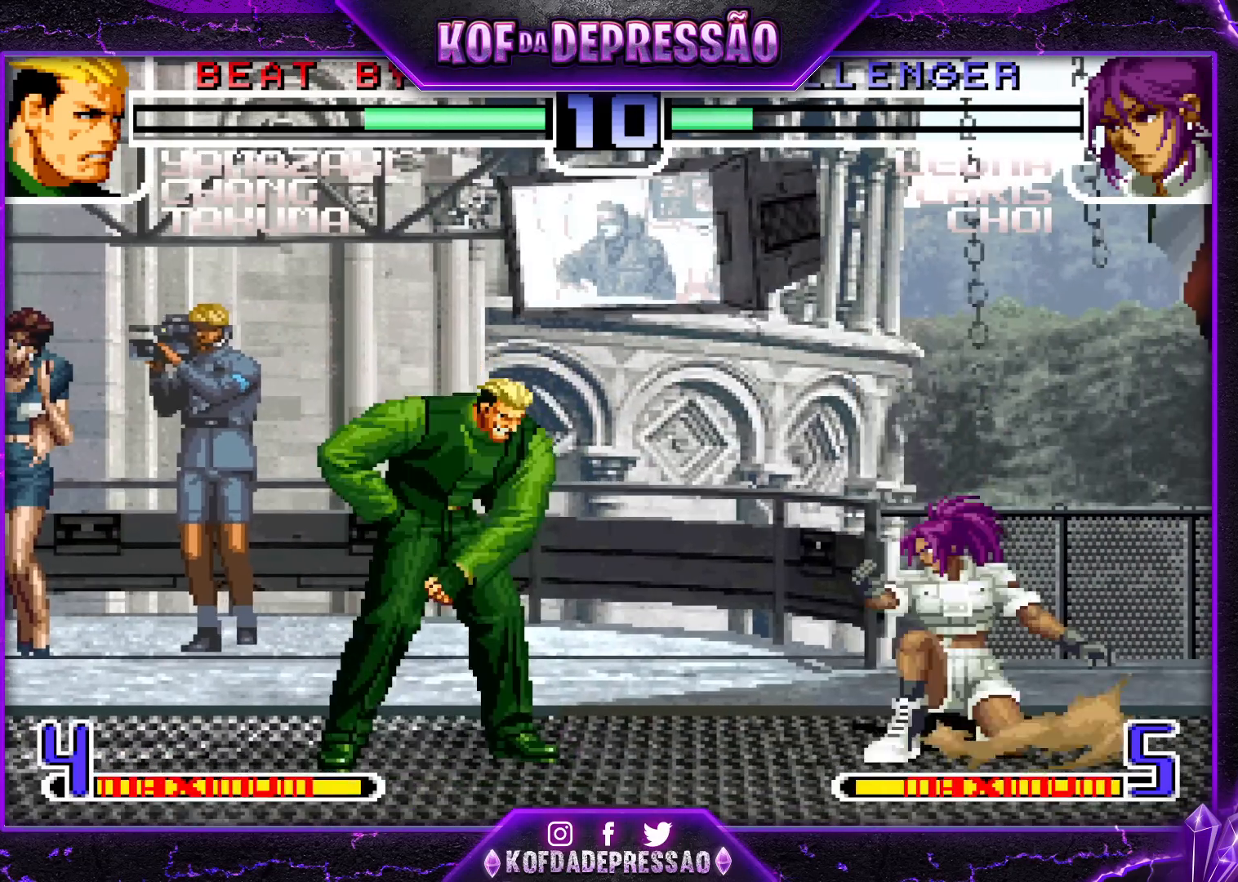
{"buttons": [], "left_stick": "left", "events": []}
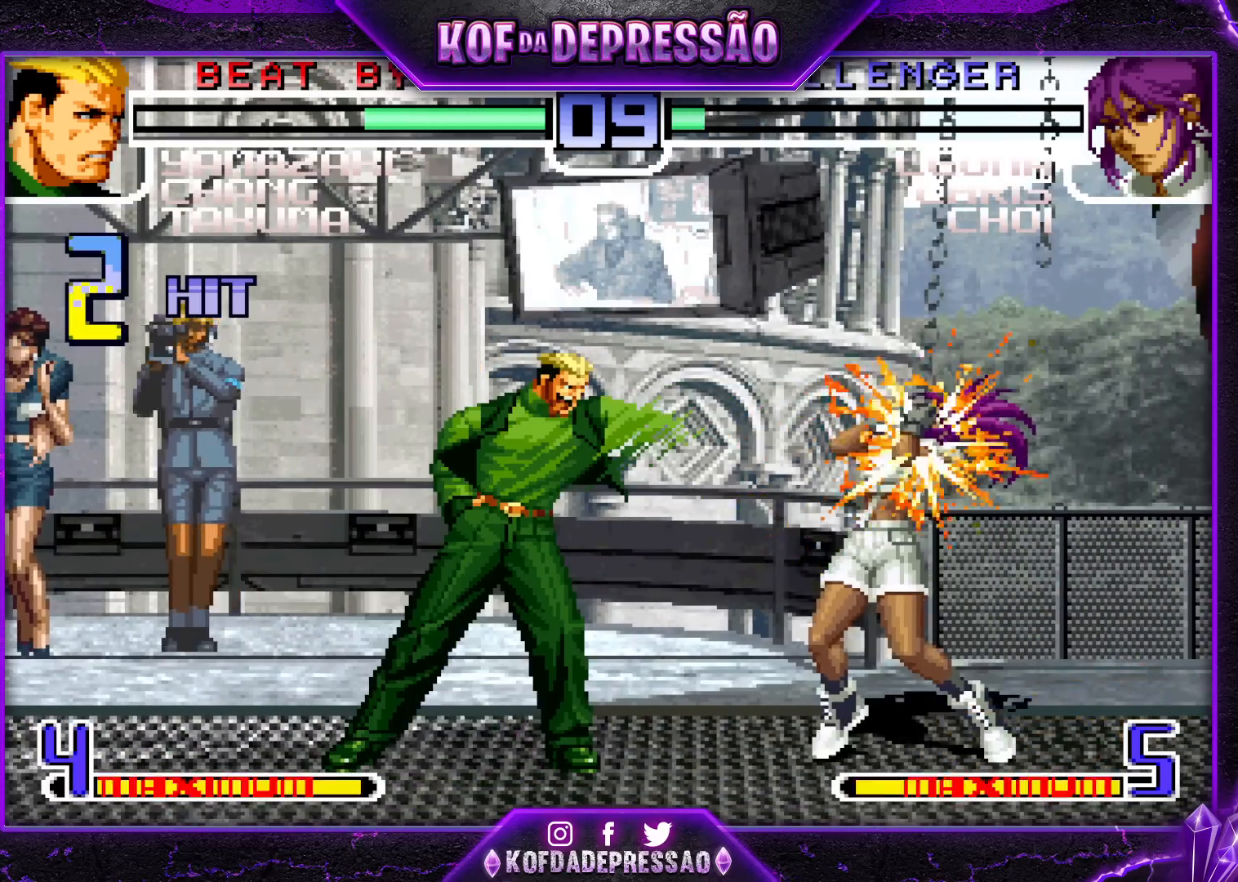
{"buttons": [], "left_stick": "left", "events": [[217, "left_stick", "center"], [383, "left_stick", "down"], [500, "left_stick", "left"]]}
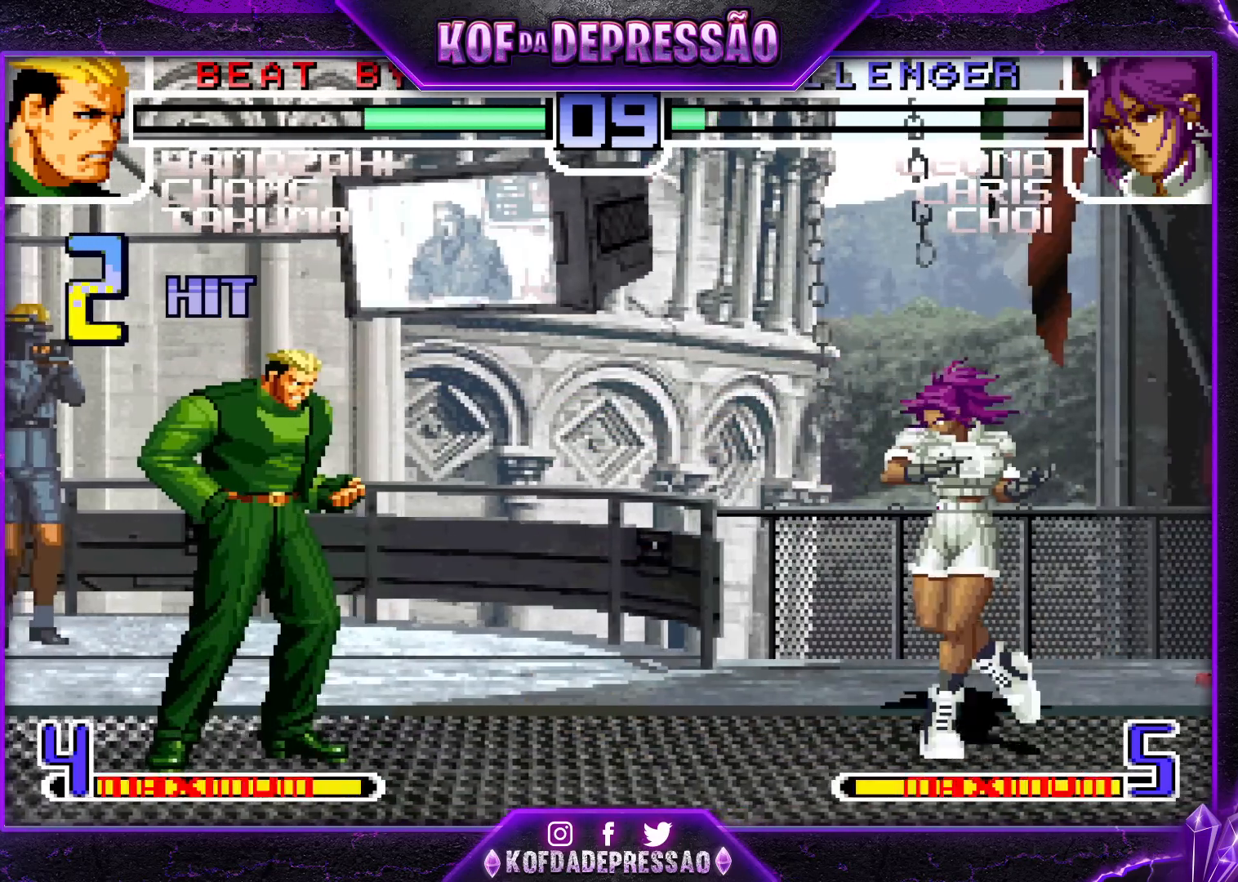
{"buttons": [], "left_stick": "center", "events": [[50, "SQUARE", "down"], [83, "left_stick", "center"], [150, "SQUARE", "up"]]}
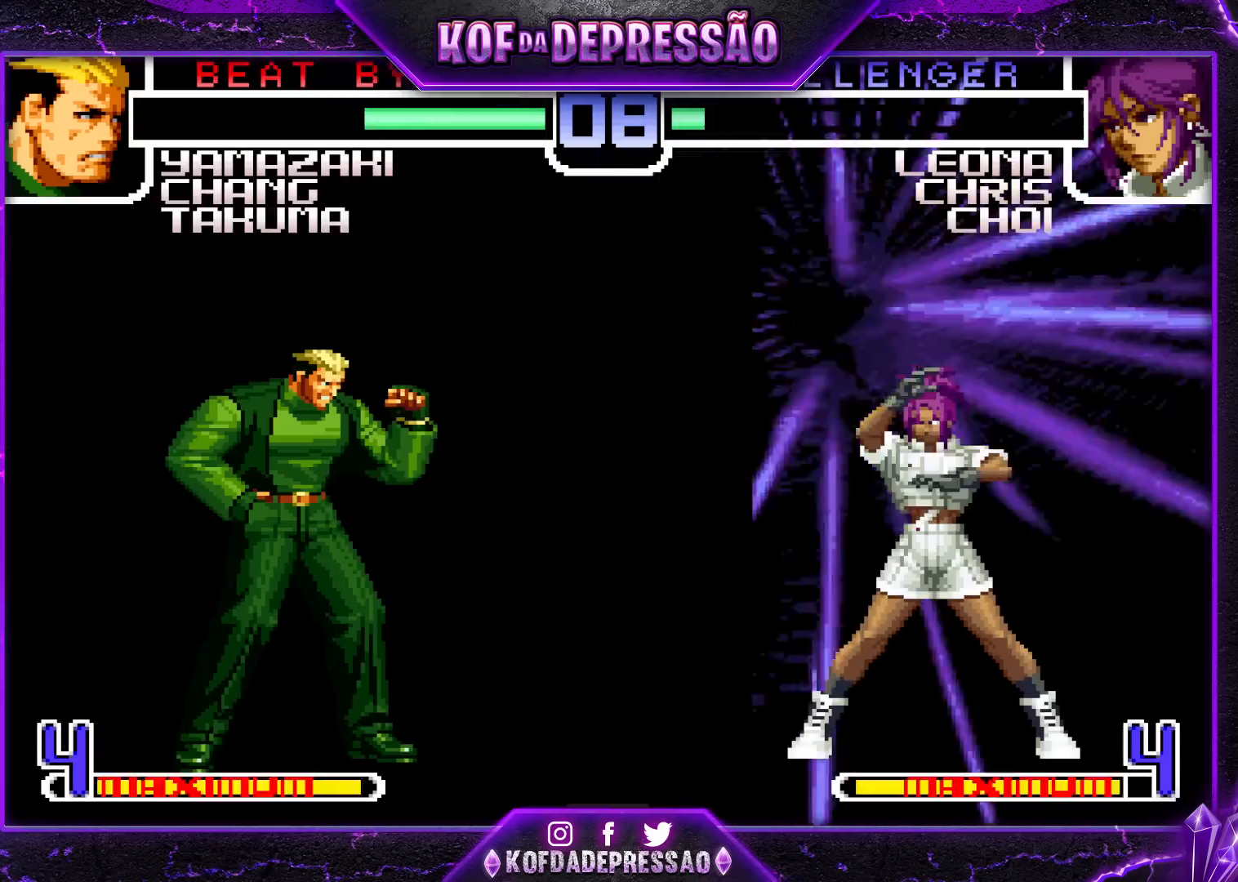
{"buttons": [], "left_stick": "center", "events": []}
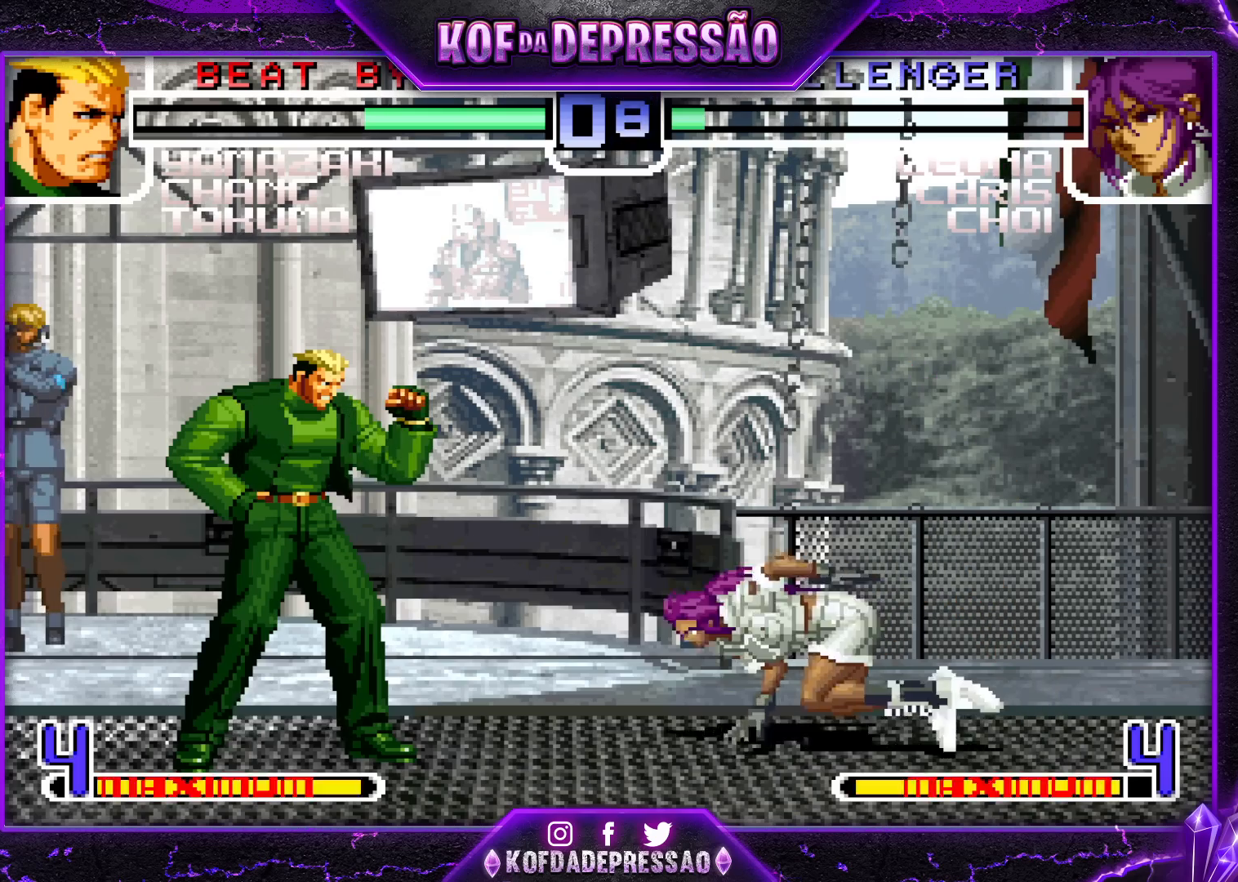
{"buttons": [], "left_stick": "center", "events": []}
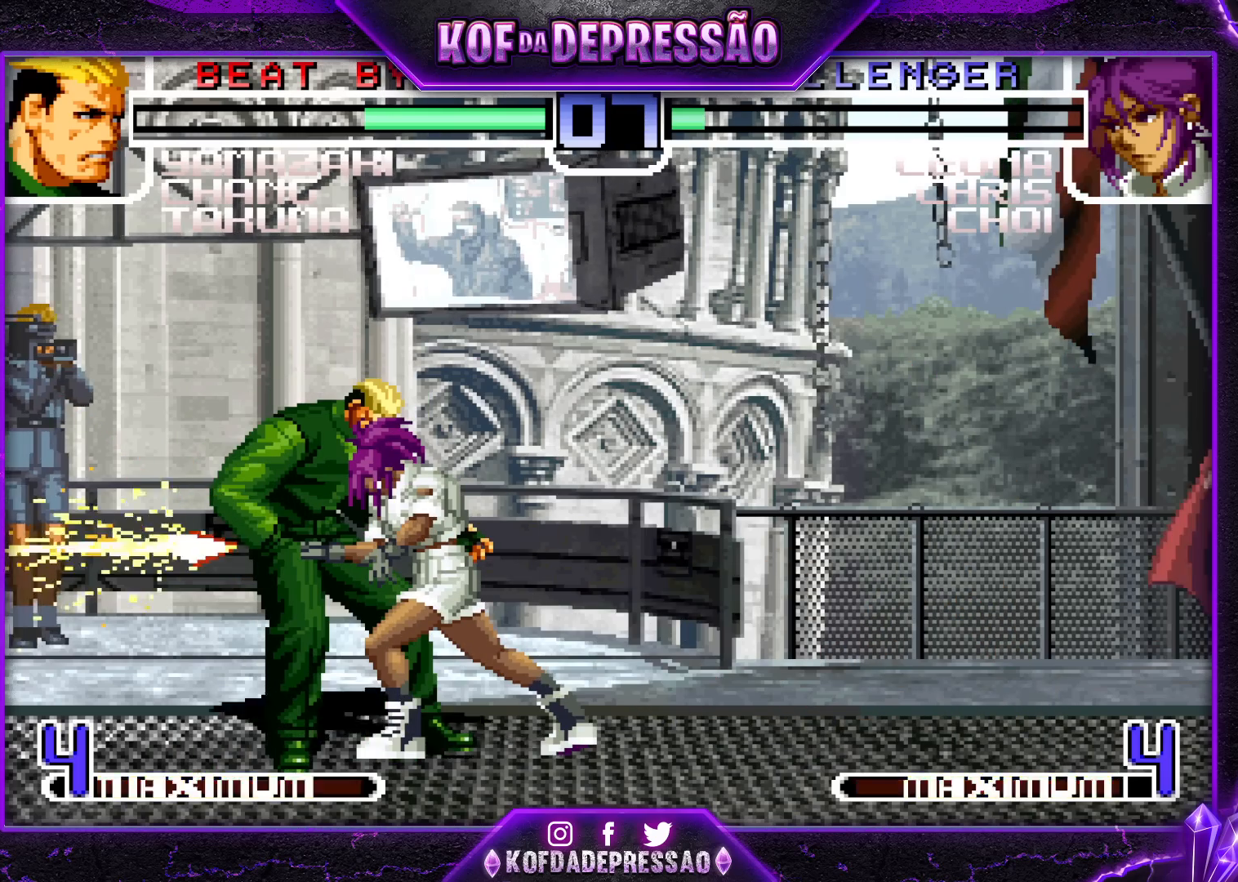
{"buttons": ["SQUARE"], "left_stick": "center", "events": [[317, "SQUARE", "down"]]}
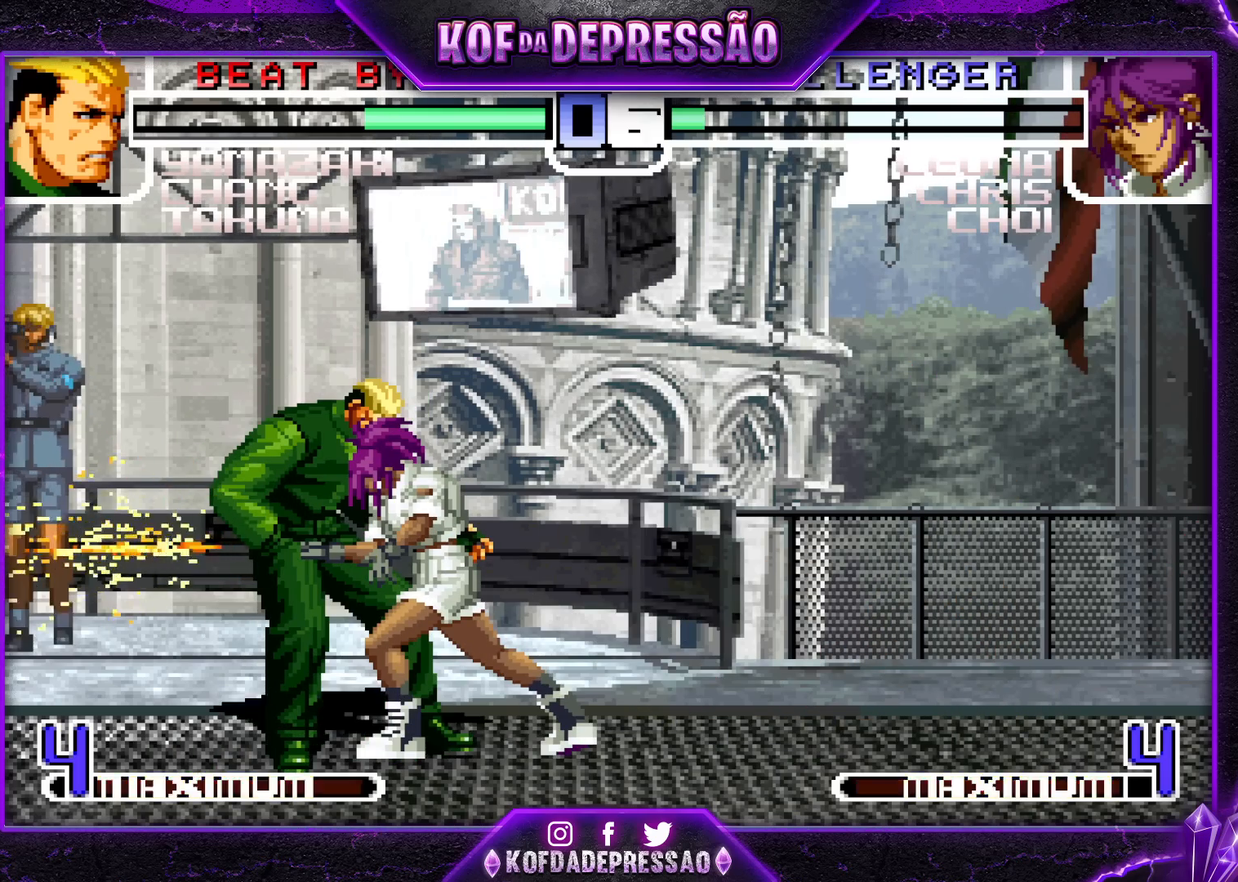
{"buttons": ["L2"], "left_stick": "center", "events": [[50, "SQUARE", "up"], [217, "L2", "down"]]}
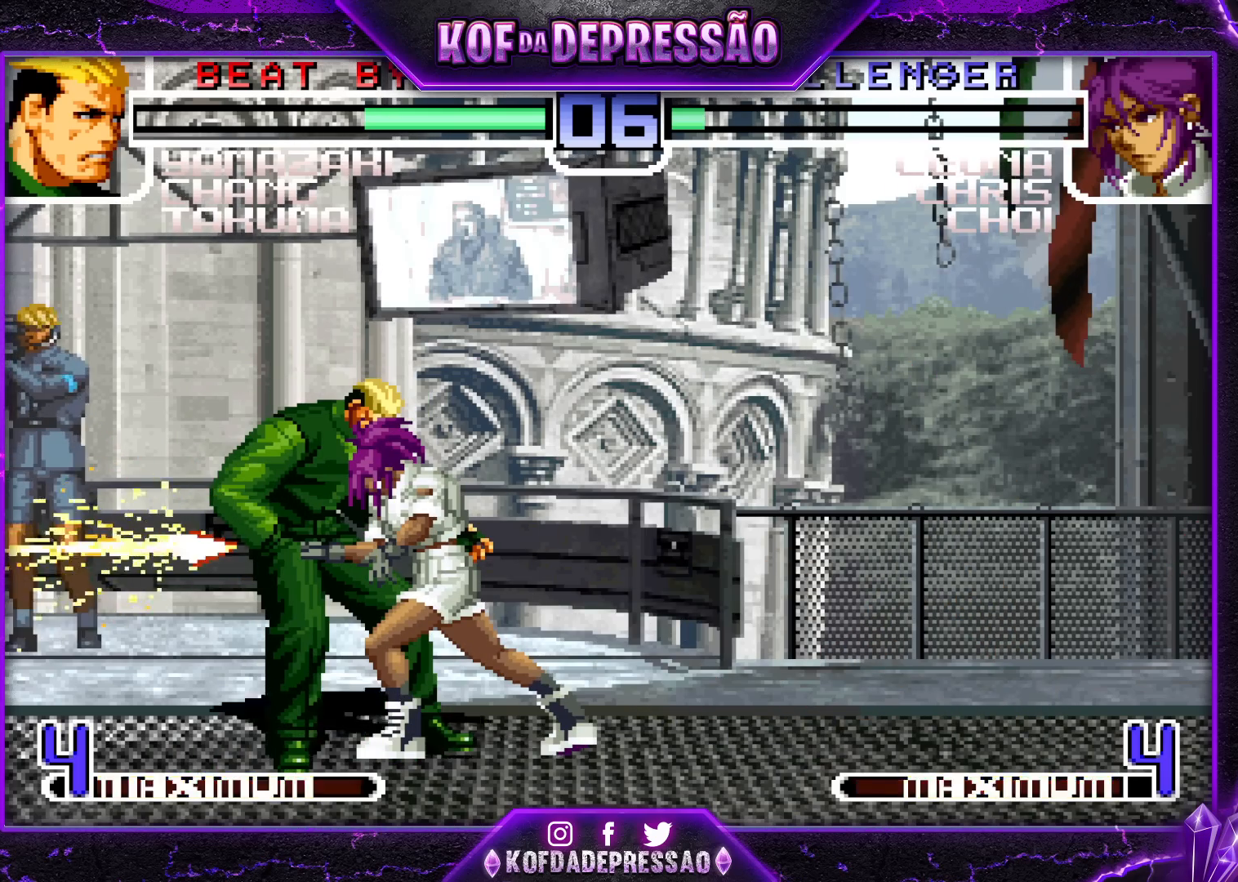
{"buttons": ["L2"], "left_stick": "center", "events": []}
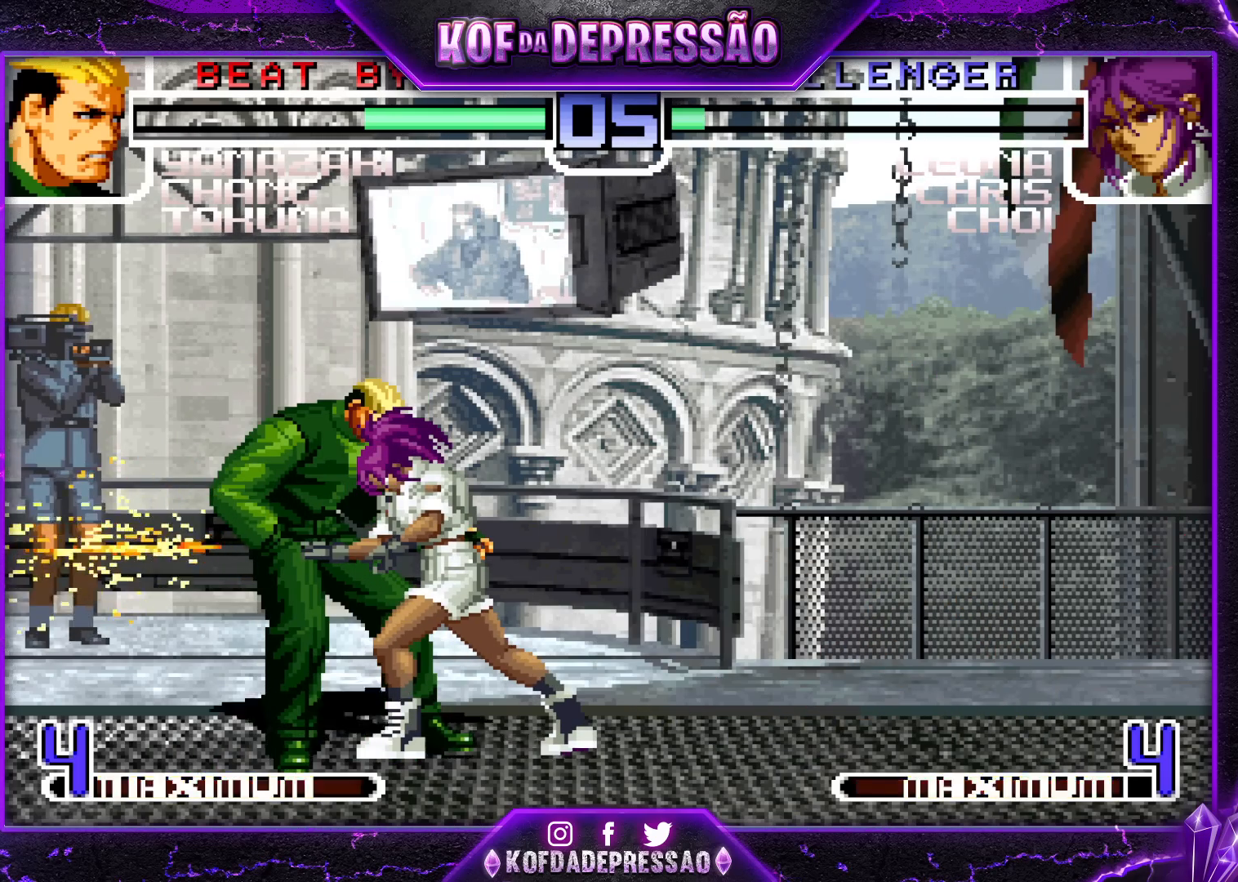
{"buttons": ["L2"], "left_stick": "center", "events": []}
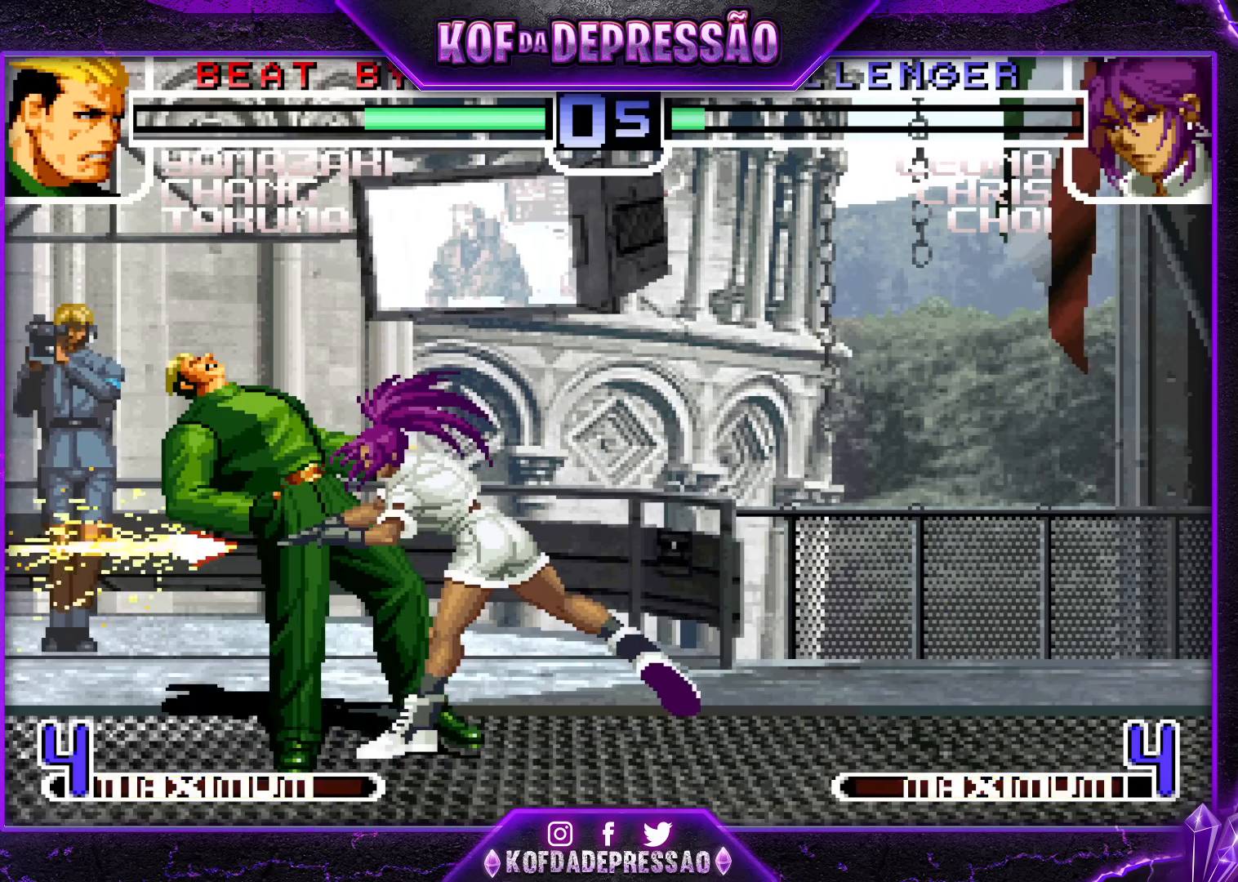
{"buttons": ["L2"], "left_stick": "center", "events": []}
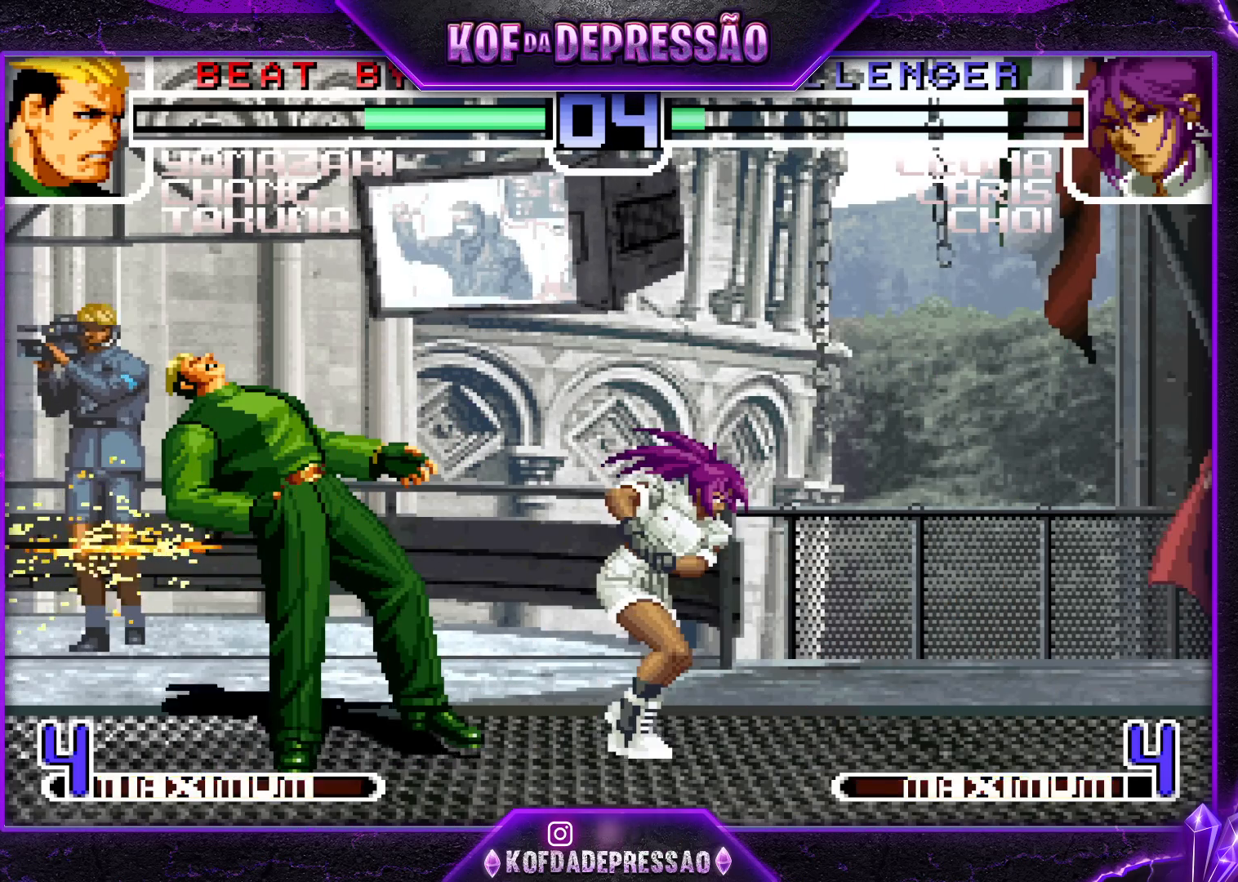
{"buttons": ["L2"], "left_stick": "center", "events": []}
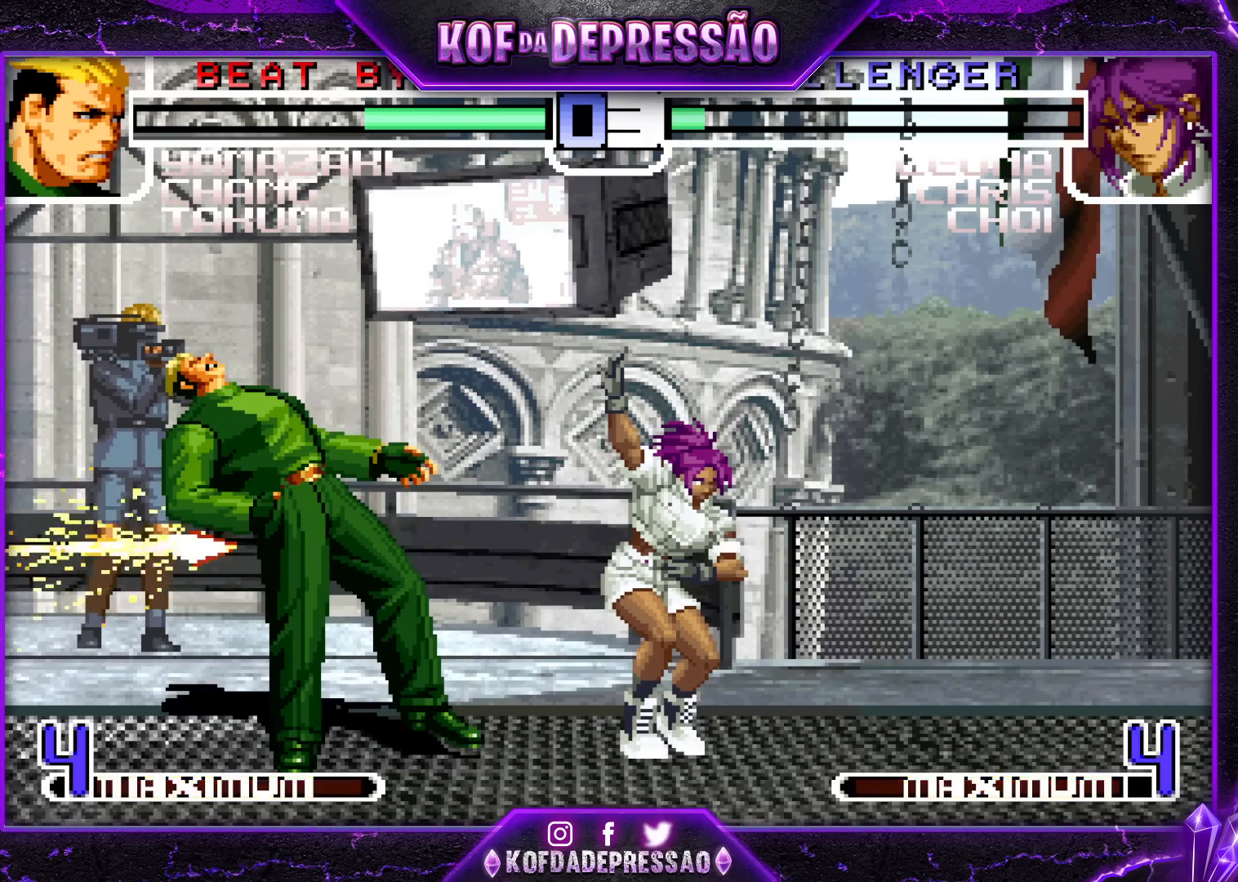
{"buttons": ["L2"], "left_stick": "center", "events": []}
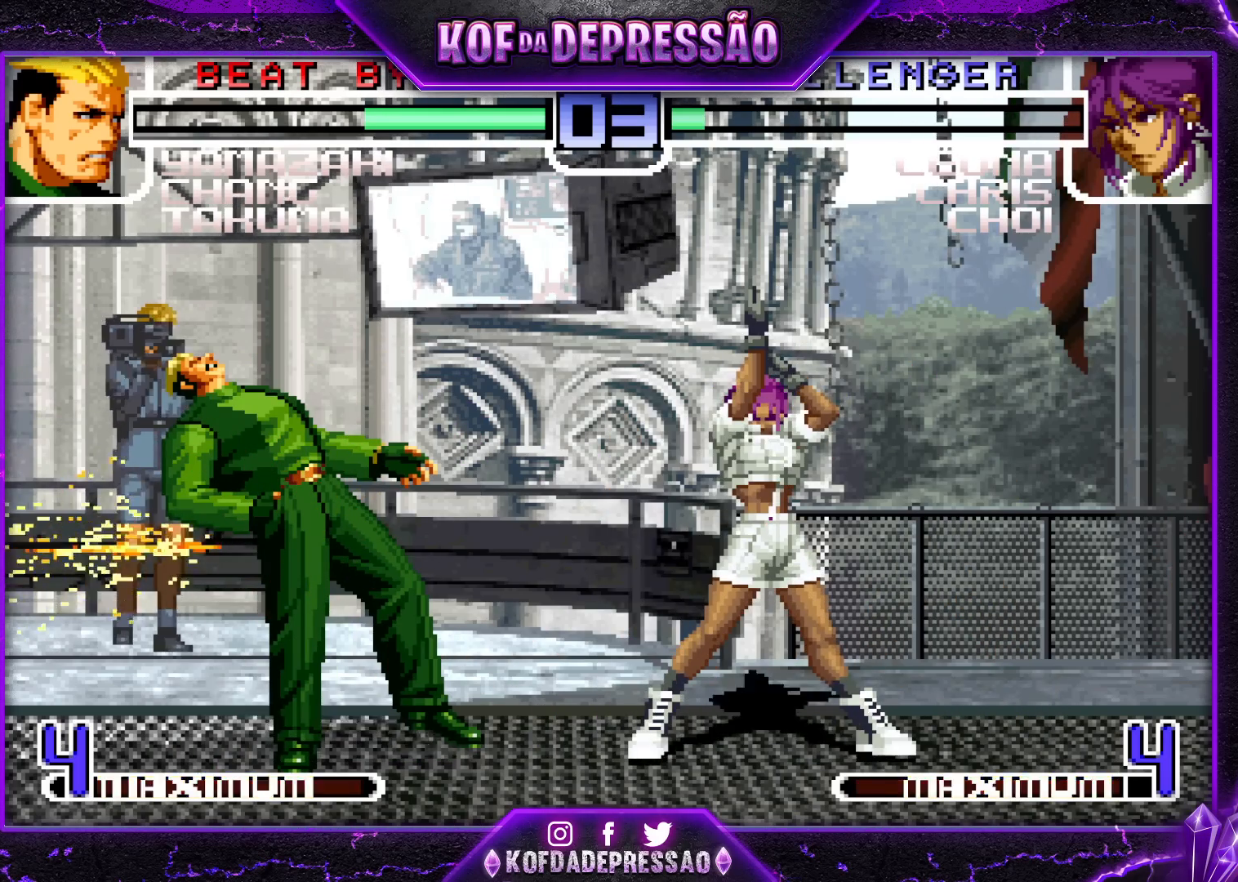
{"buttons": ["L2"], "left_stick": "center", "events": []}
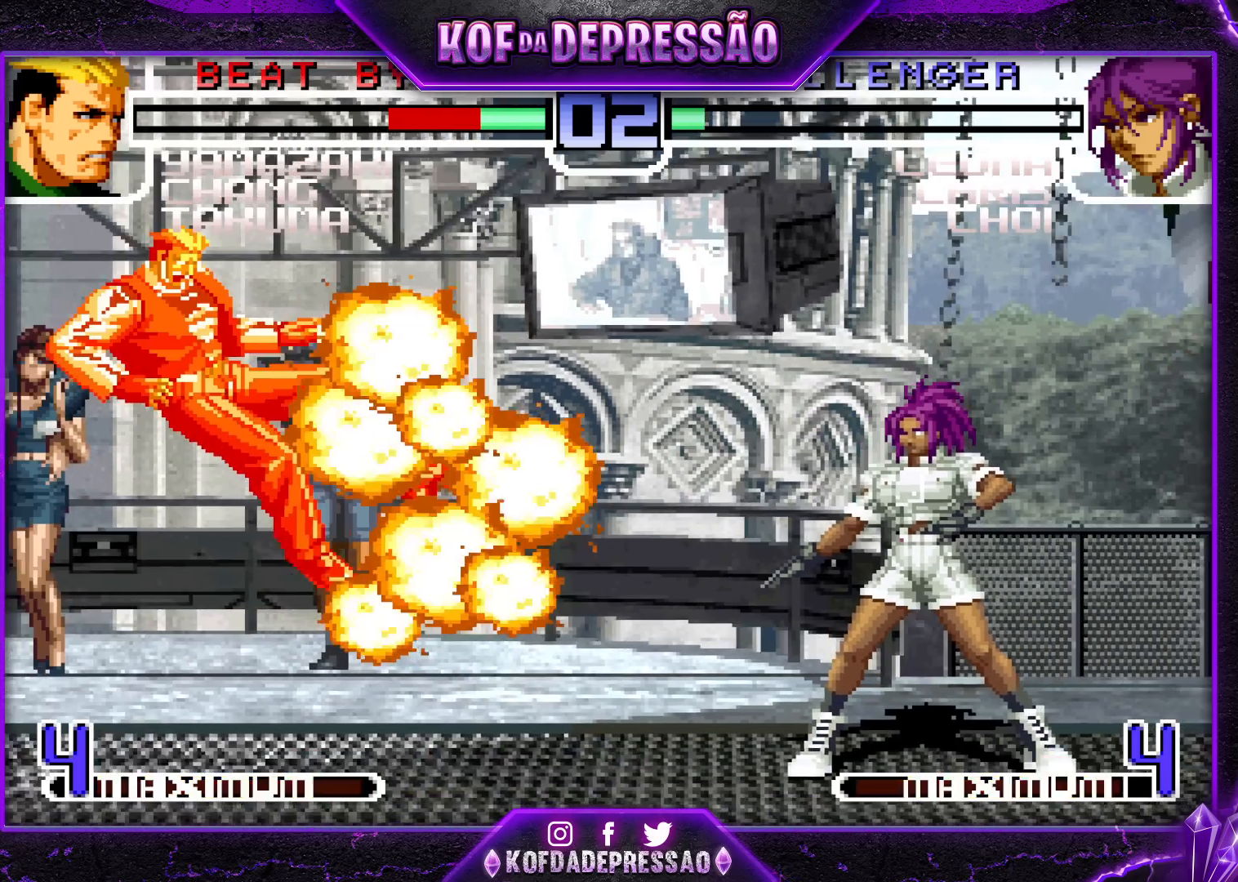
{"buttons": ["L2"], "left_stick": "center", "events": []}
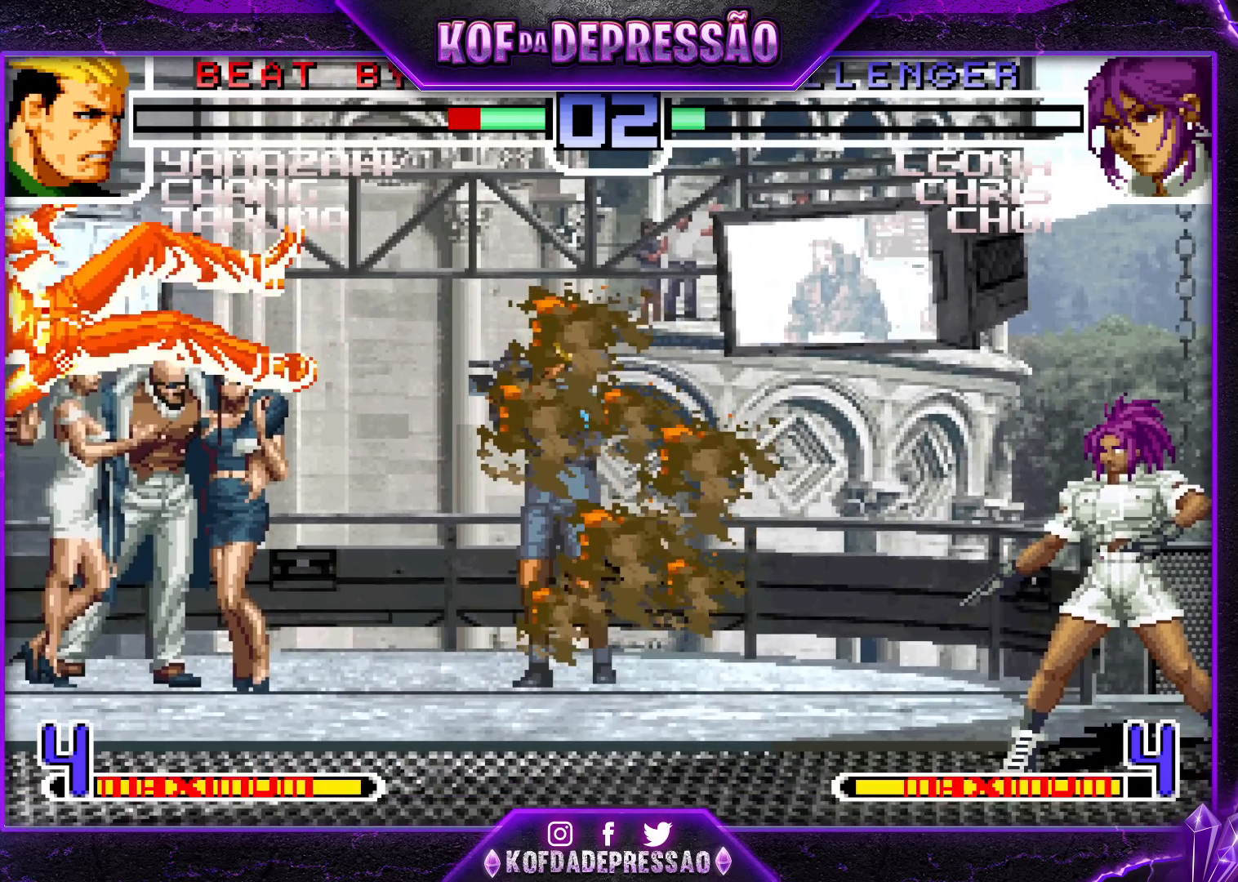
{"buttons": [], "left_stick": "center", "events": [[350, "L2", "up"]]}
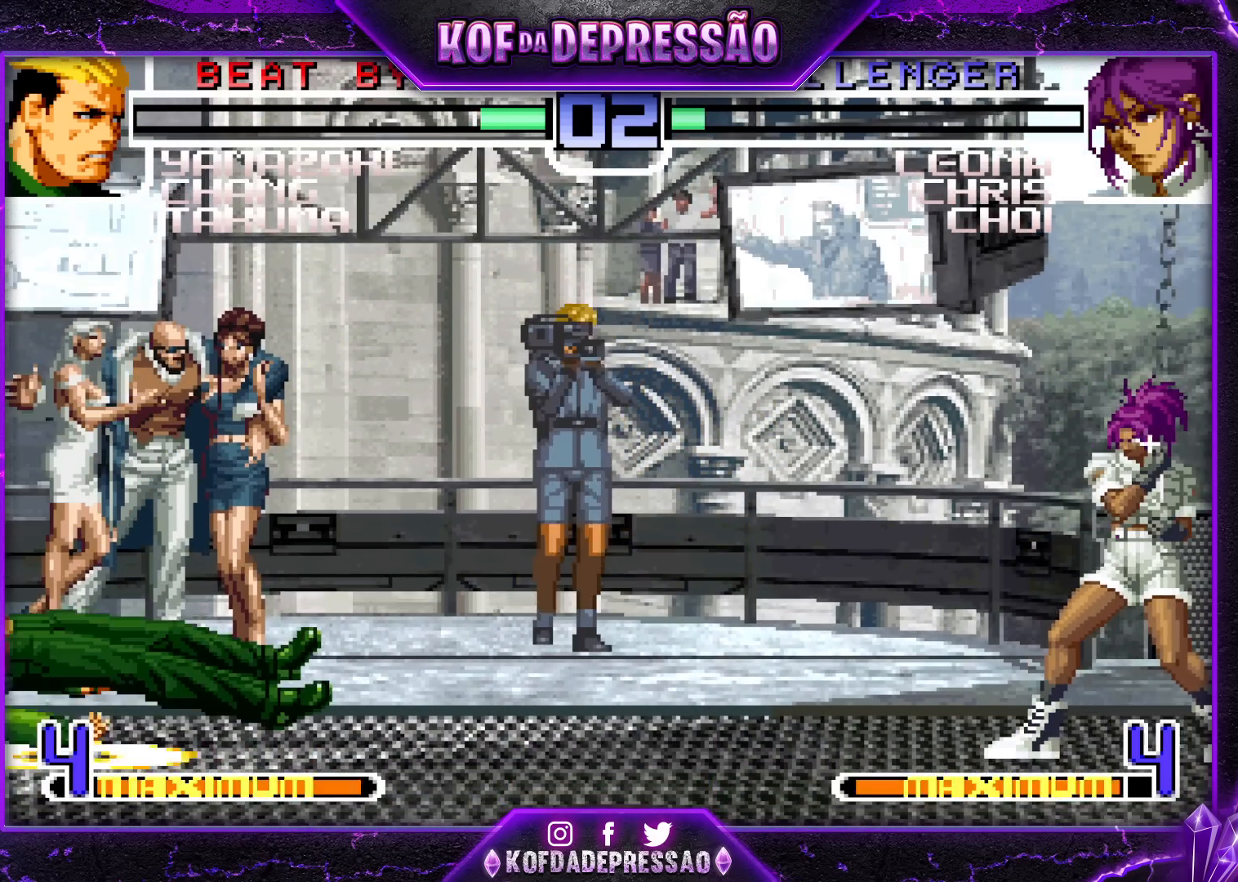
{"buttons": [], "left_stick": "center", "events": []}
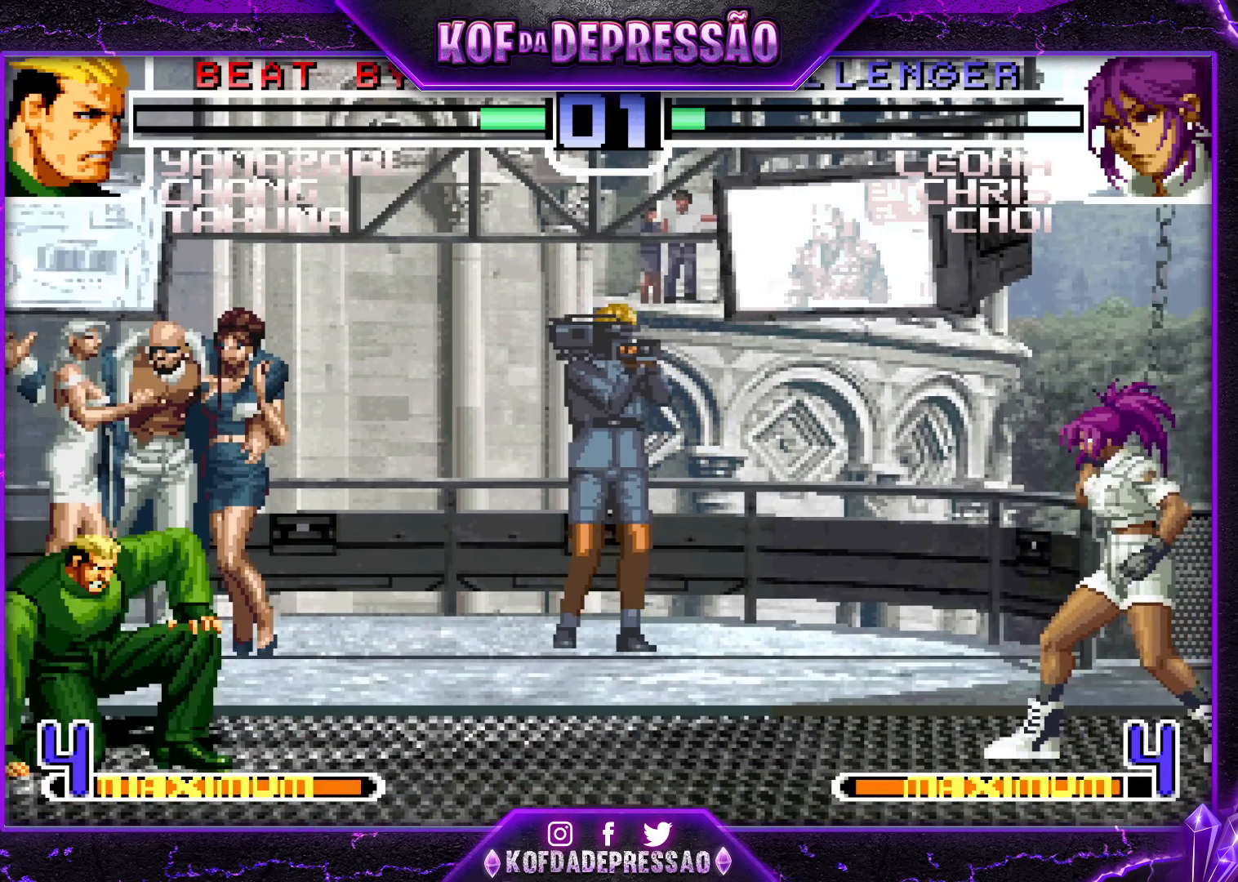
{"buttons": ["R1"], "left_stick": "down-right", "events": [[167, "left_stick", "left"], [217, "left_stick", "down"], [400, "left_stick", "down-right"], [467, "R1", "down"]]}
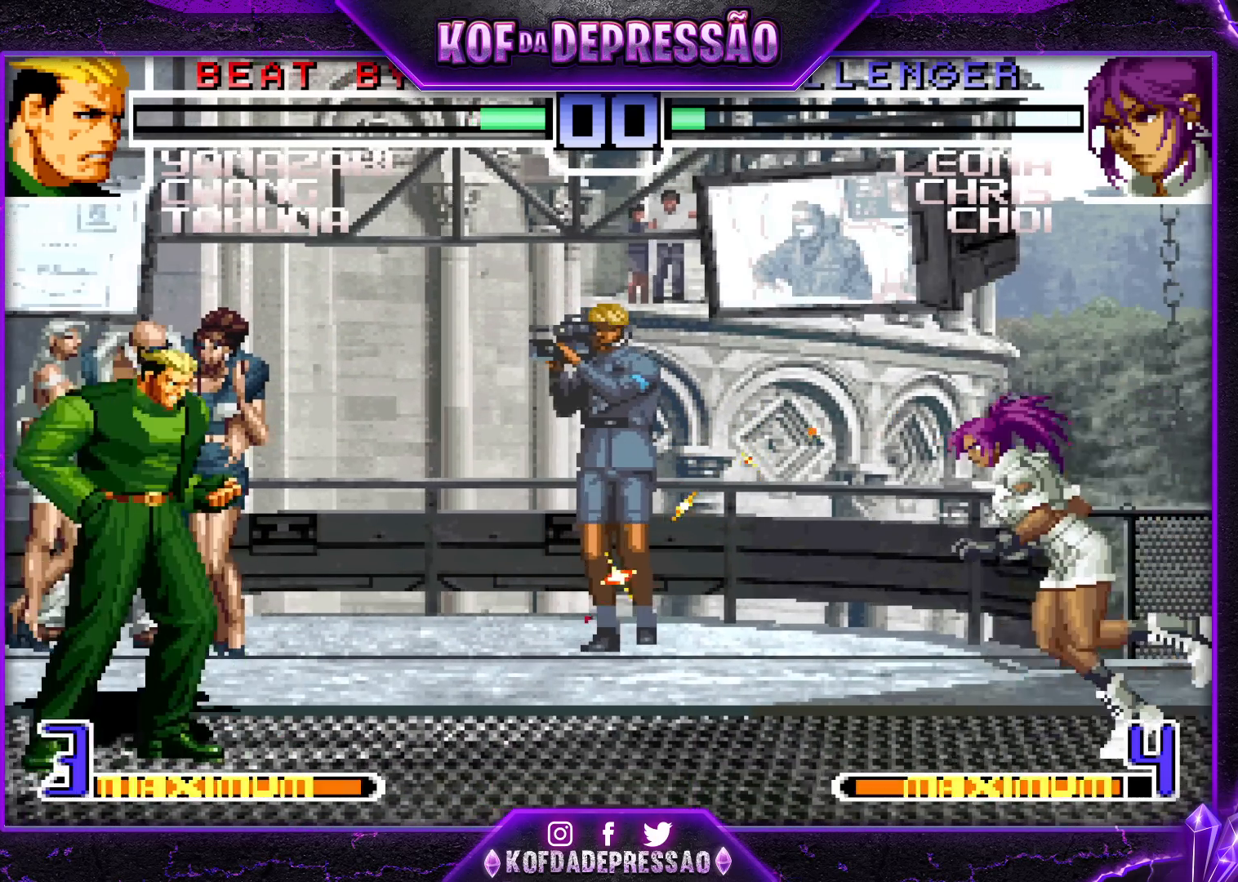
{"buttons": [], "left_stick": "center", "events": [[17, "left_stick", "center"], [133, "R1", "up"]]}